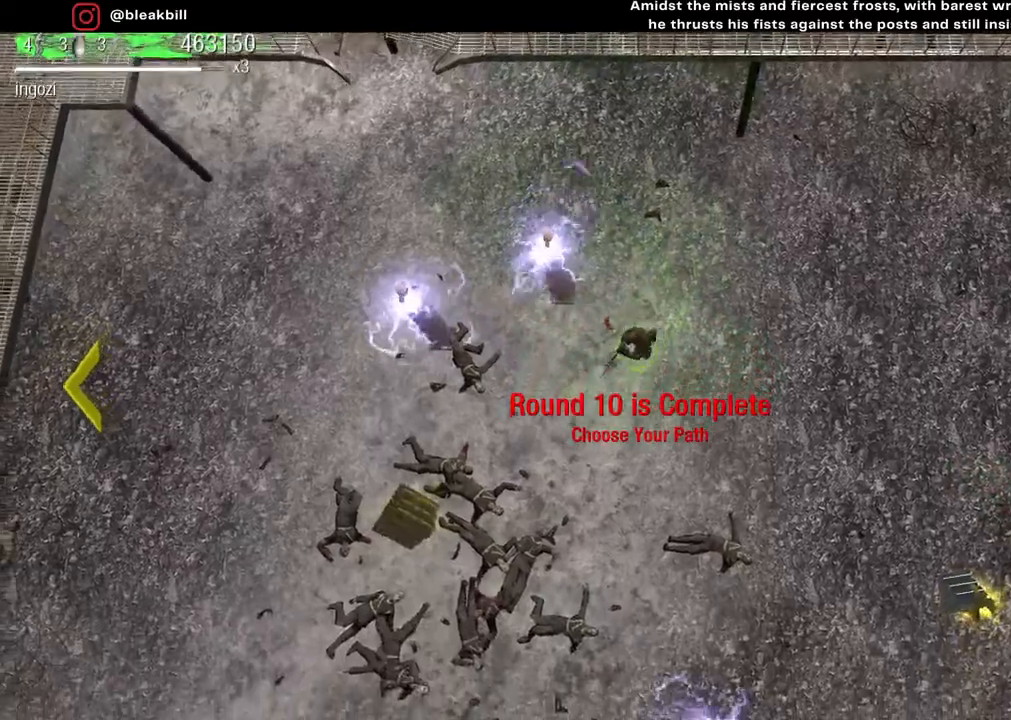
Gameplay with a controller (PlayStation layout); each line is a JSON object with the inputs held at the frame after it. "events" lists button and stick changes between this image and that frame as [ms after this image, input, new state], when the widget could be followed in between.
{"buttons": [], "left_stick": "down-left", "right_stick": "center", "events": []}
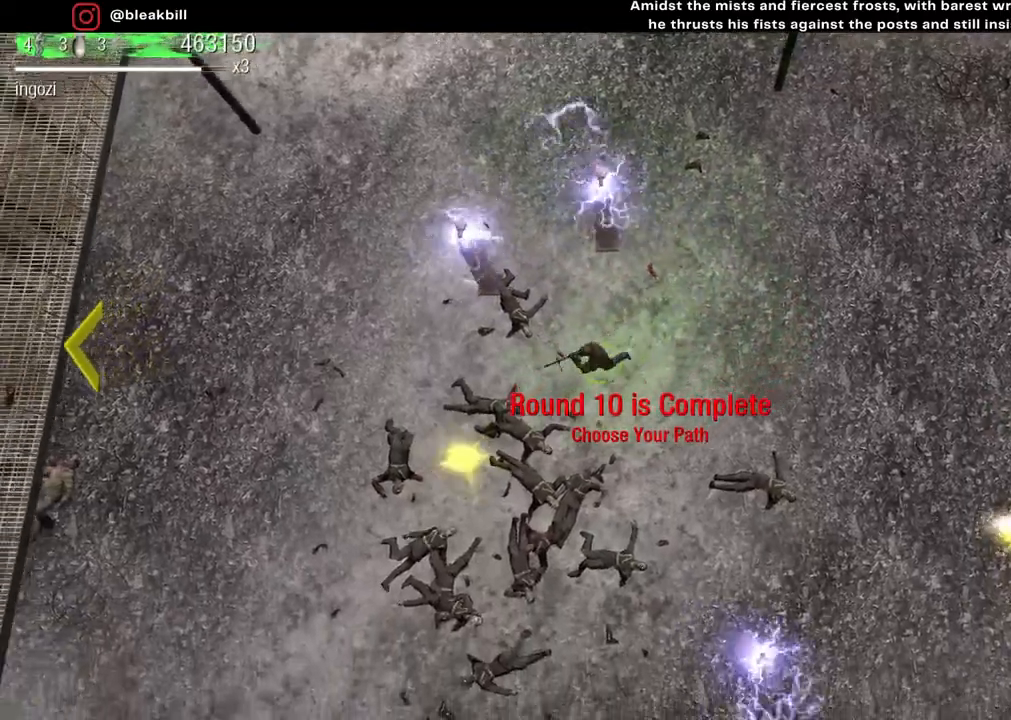
{"buttons": [], "left_stick": "down", "right_stick": "center", "events": [[500, "left_stick", "down"]]}
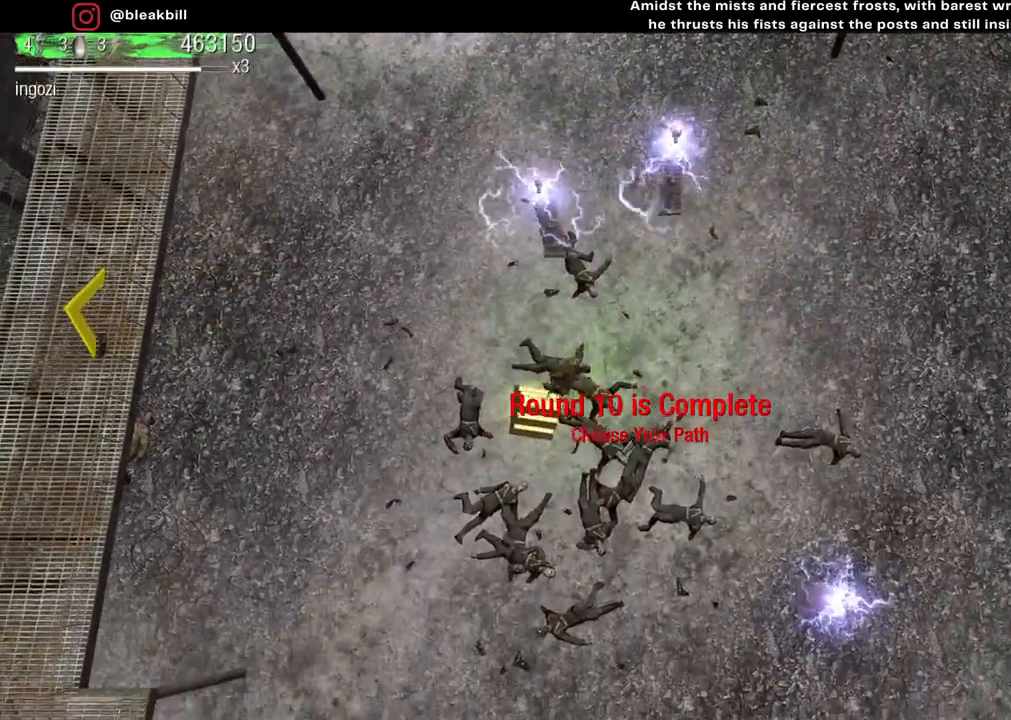
{"buttons": [], "left_stick": "right", "right_stick": "center", "events": [[150, "left_stick", "down-right"], [467, "left_stick", "right"]]}
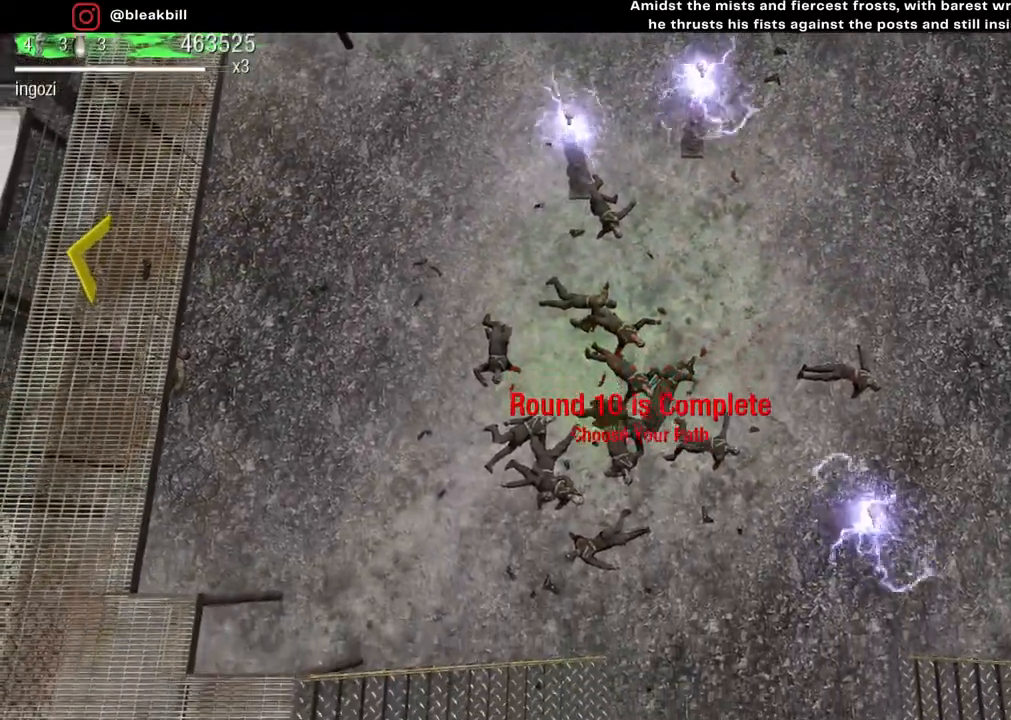
{"buttons": [], "left_stick": "right", "right_stick": "center", "events": []}
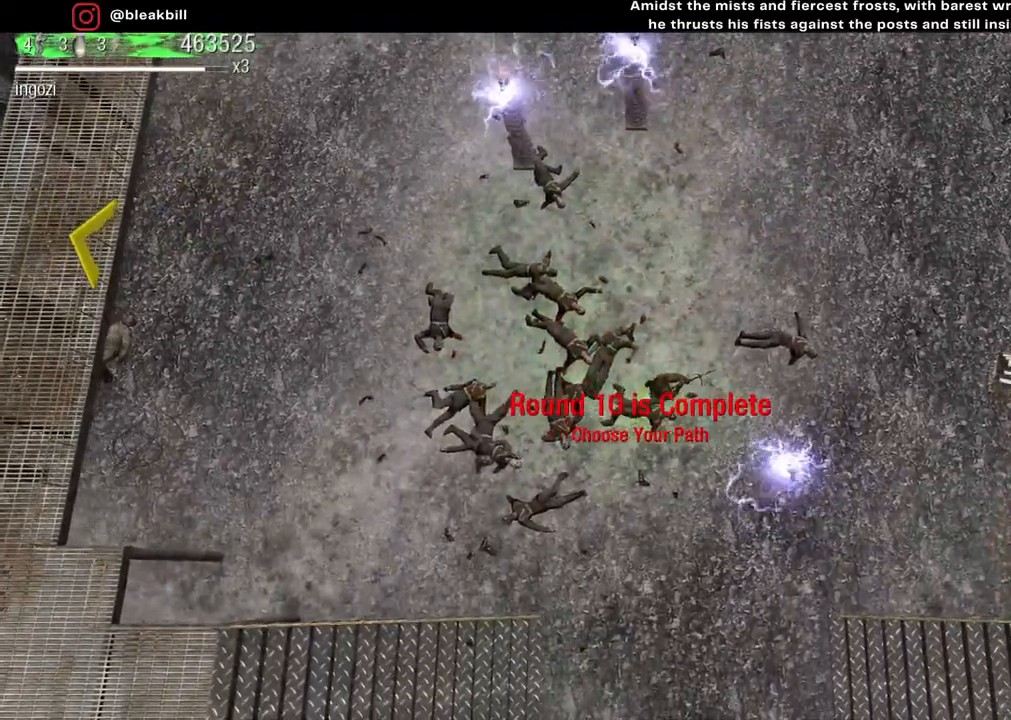
{"buttons": [], "left_stick": "right", "right_stick": "center", "events": []}
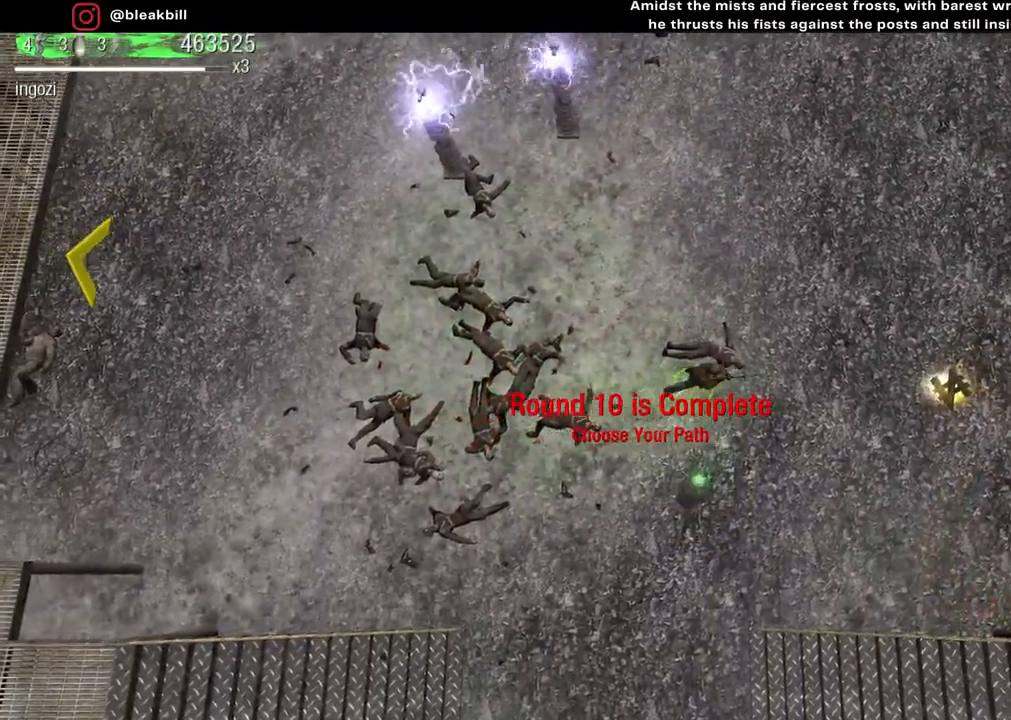
{"buttons": [], "left_stick": "right", "right_stick": "center", "events": []}
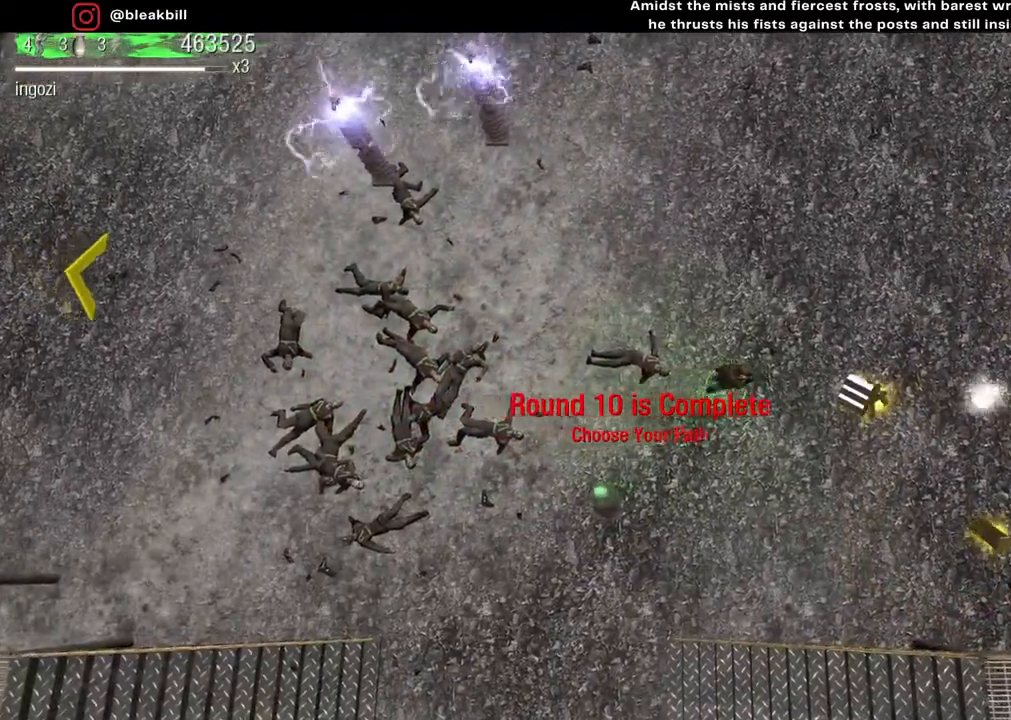
{"buttons": [], "left_stick": "right", "right_stick": "center", "events": []}
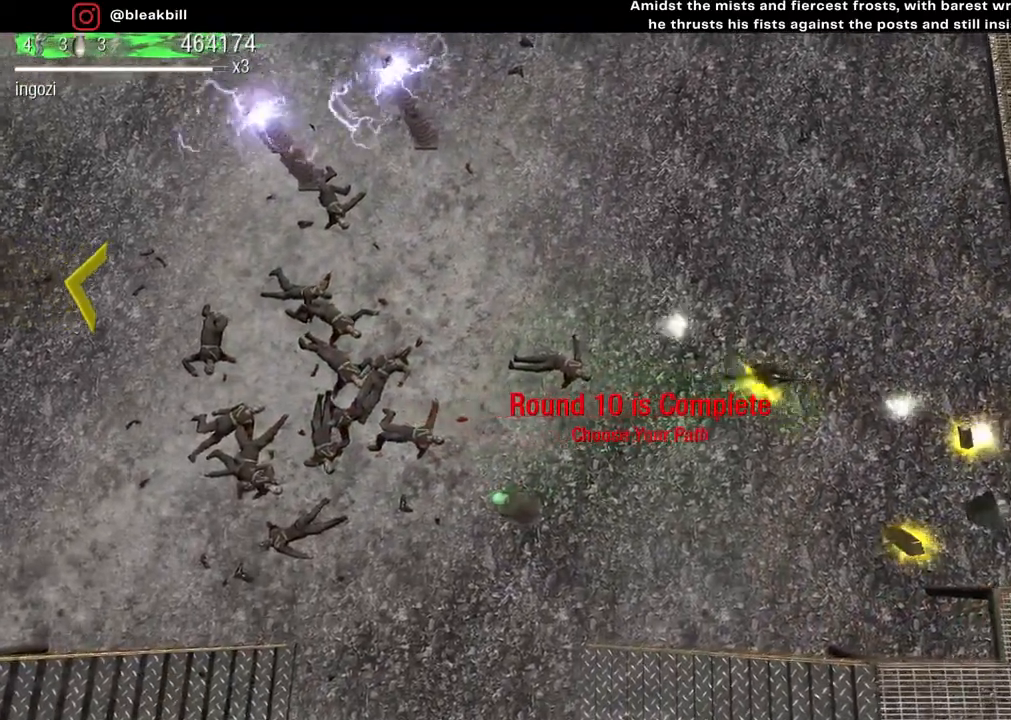
{"buttons": [], "left_stick": "right", "right_stick": "center", "events": []}
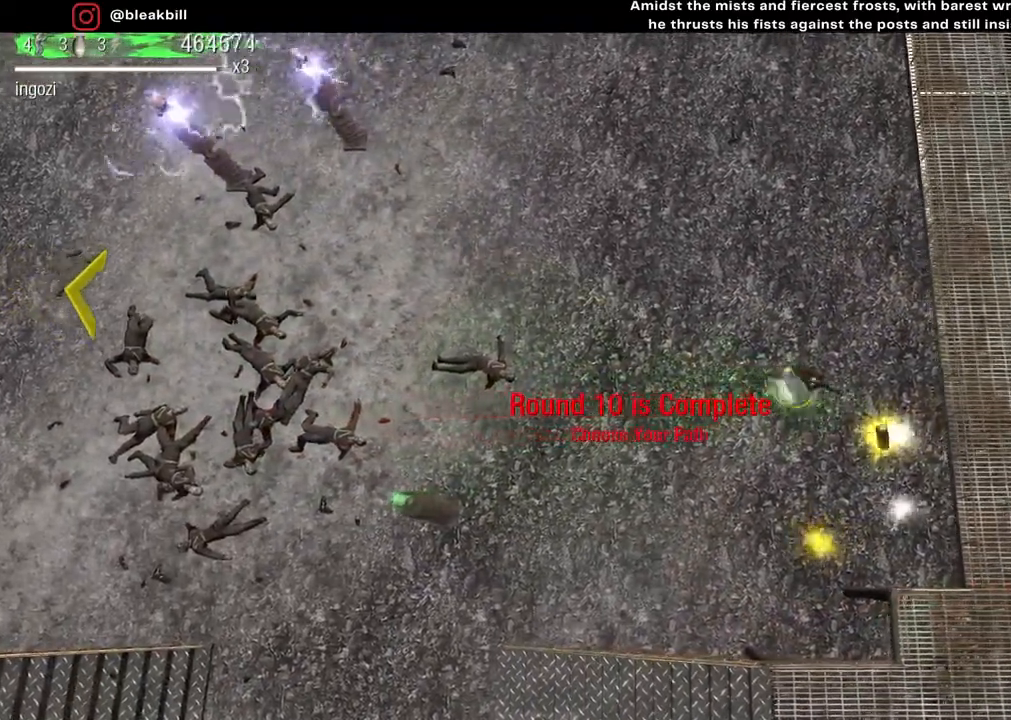
{"buttons": [], "left_stick": "down", "right_stick": "center", "events": [[67, "left_stick", "down-right"], [500, "left_stick", "down"]]}
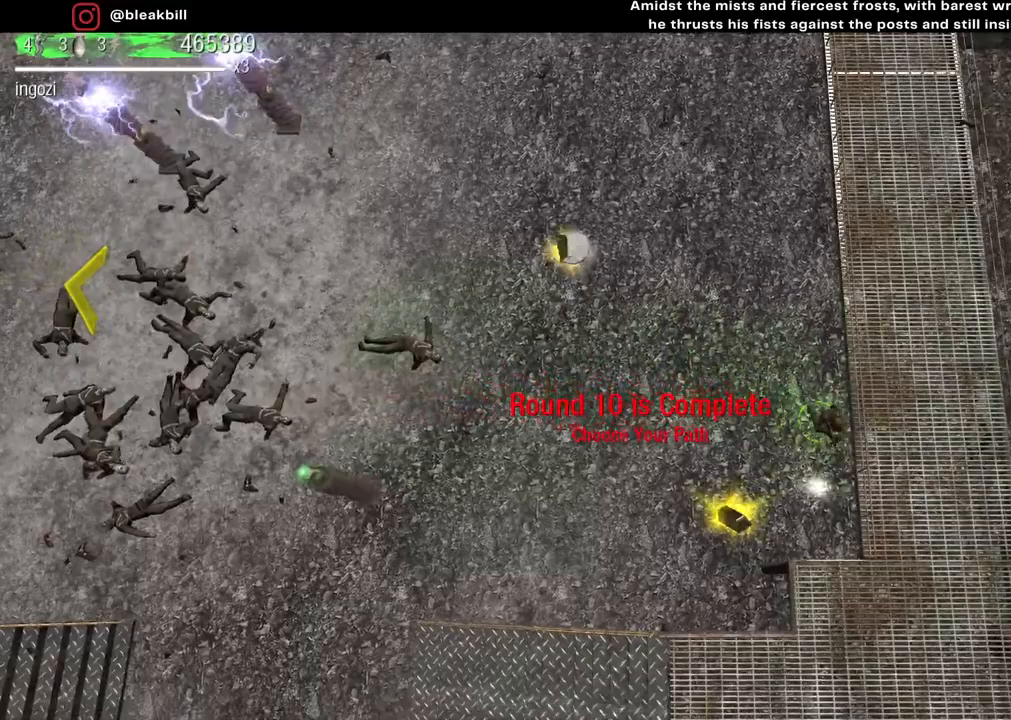
{"buttons": [], "left_stick": "left", "right_stick": "center", "events": [[250, "left_stick", "left"]]}
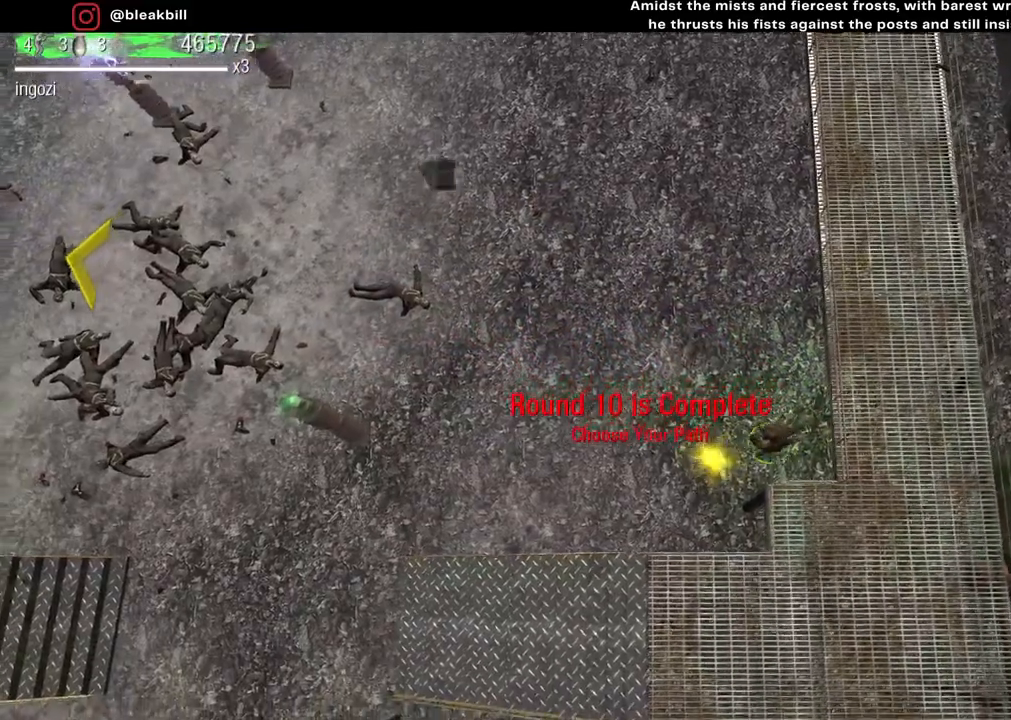
{"buttons": [], "left_stick": "up", "right_stick": "center", "events": [[150, "left_stick", "up-left"], [250, "left_stick", "up"]]}
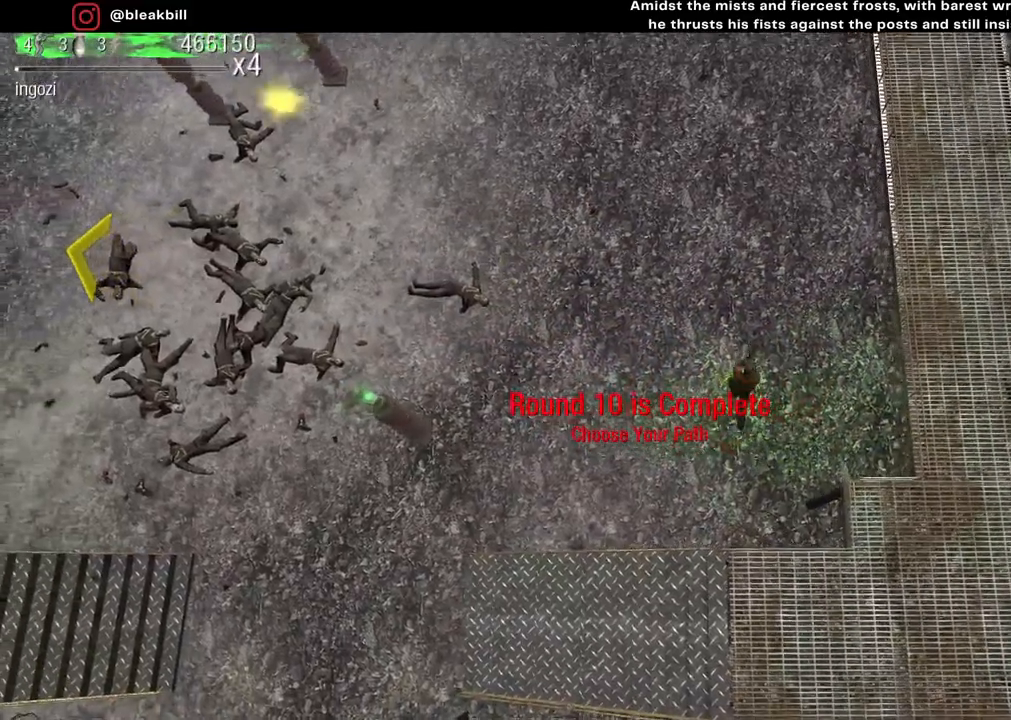
{"buttons": [], "left_stick": "up-right", "right_stick": "center", "events": [[283, "left_stick", "up-right"]]}
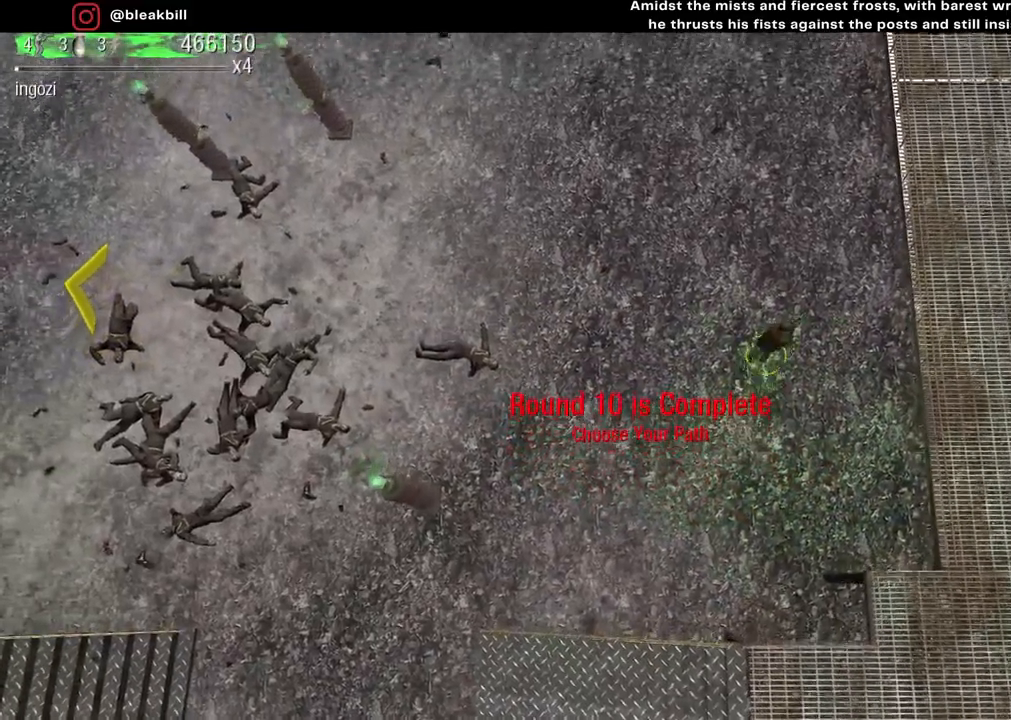
{"buttons": [], "left_stick": "right", "right_stick": "center", "events": [[433, "left_stick", "right"]]}
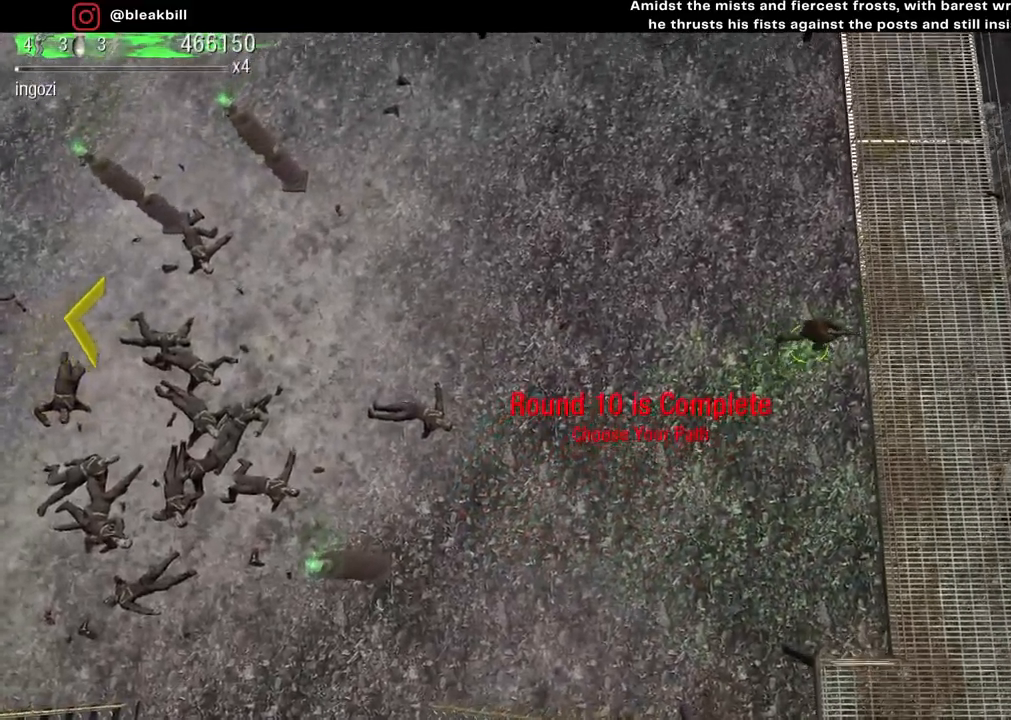
{"buttons": [], "left_stick": "right", "right_stick": "center", "events": []}
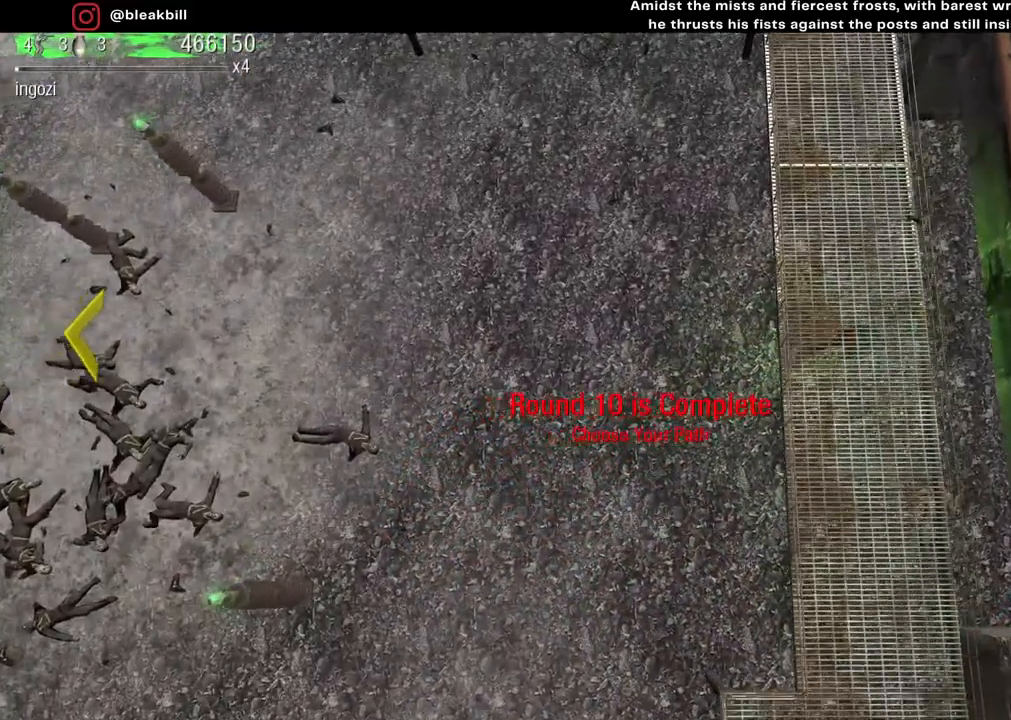
{"buttons": [], "left_stick": "right", "right_stick": "center", "events": []}
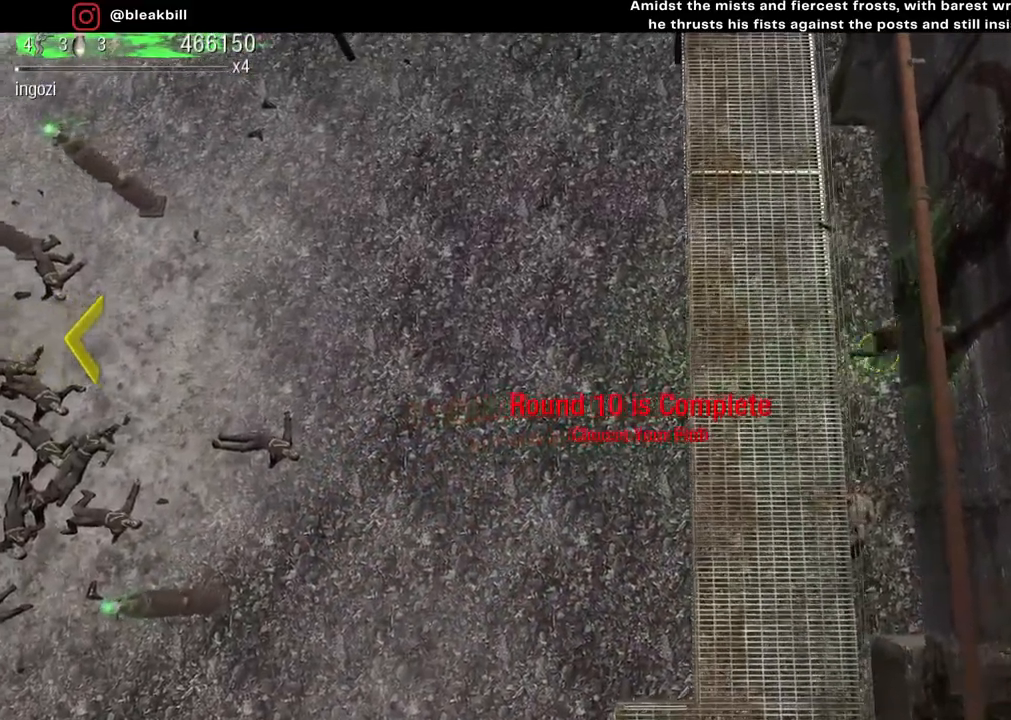
{"buttons": [], "left_stick": "right", "right_stick": "center", "events": []}
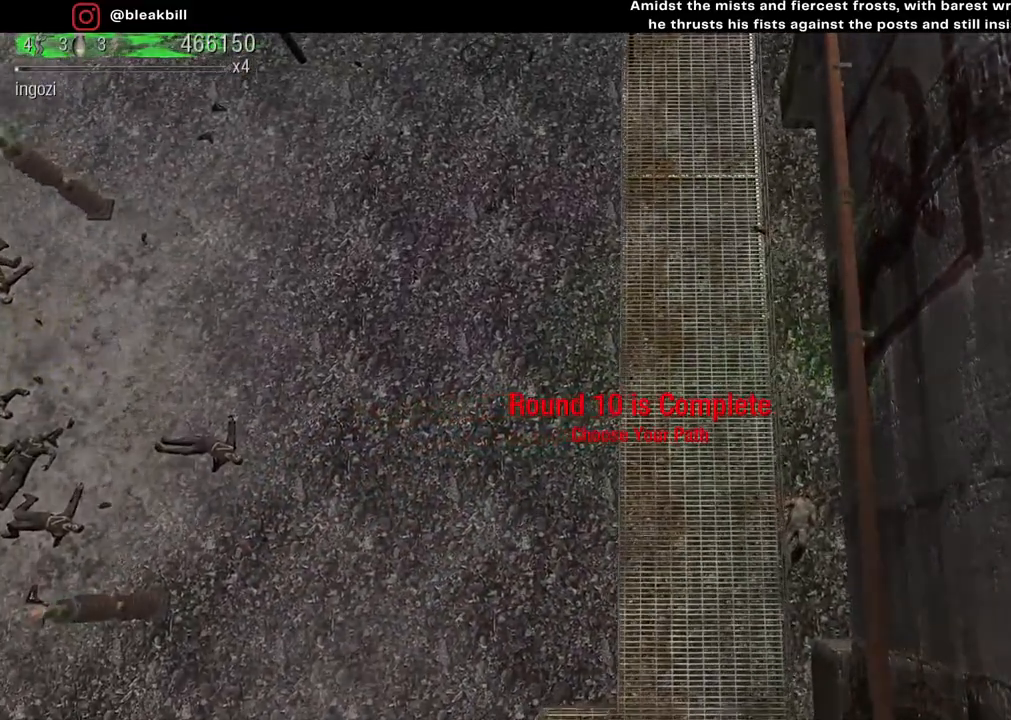
{"buttons": [], "left_stick": "right", "right_stick": "center", "events": []}
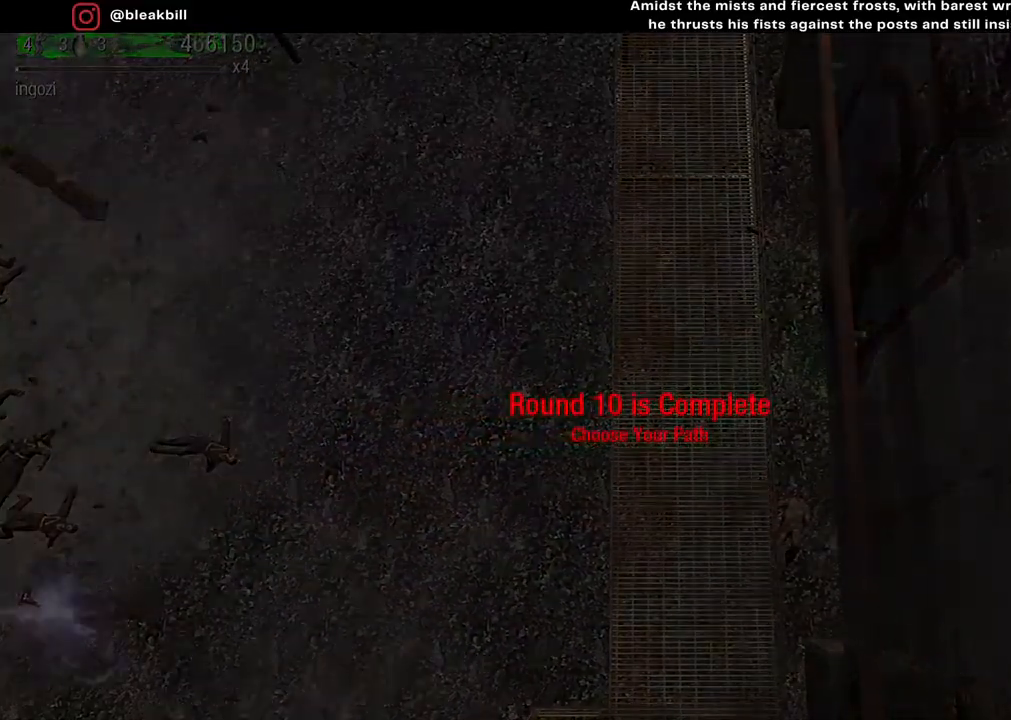
{"buttons": [], "left_stick": "right", "right_stick": "center", "events": []}
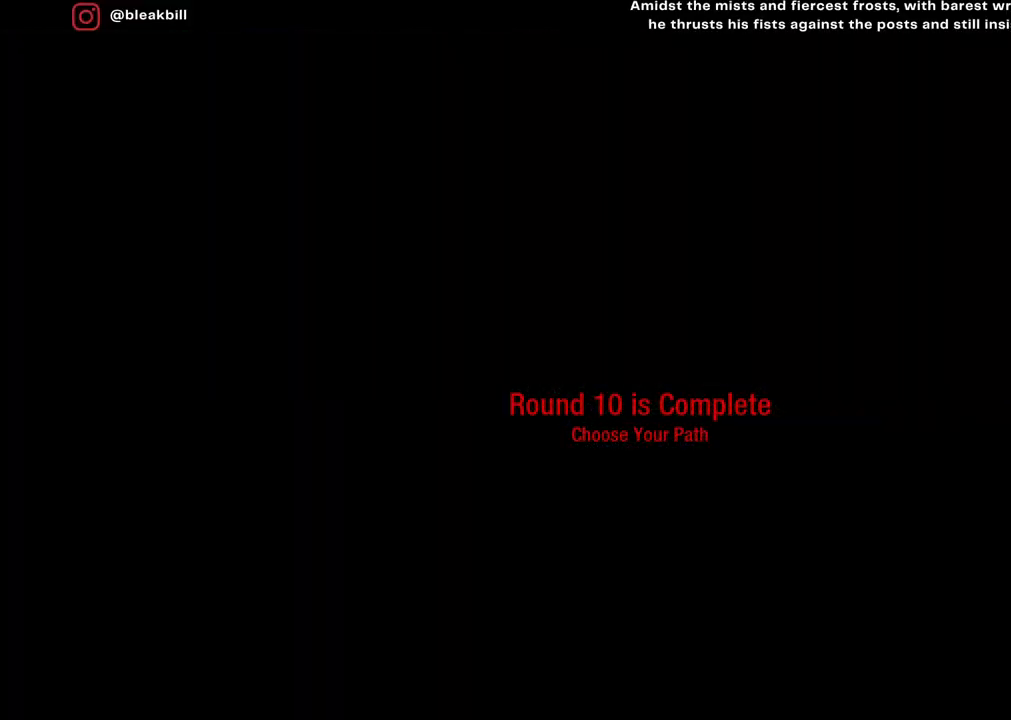
{"buttons": [], "left_stick": "center", "right_stick": "center", "events": [[233, "left_stick", "center"]]}
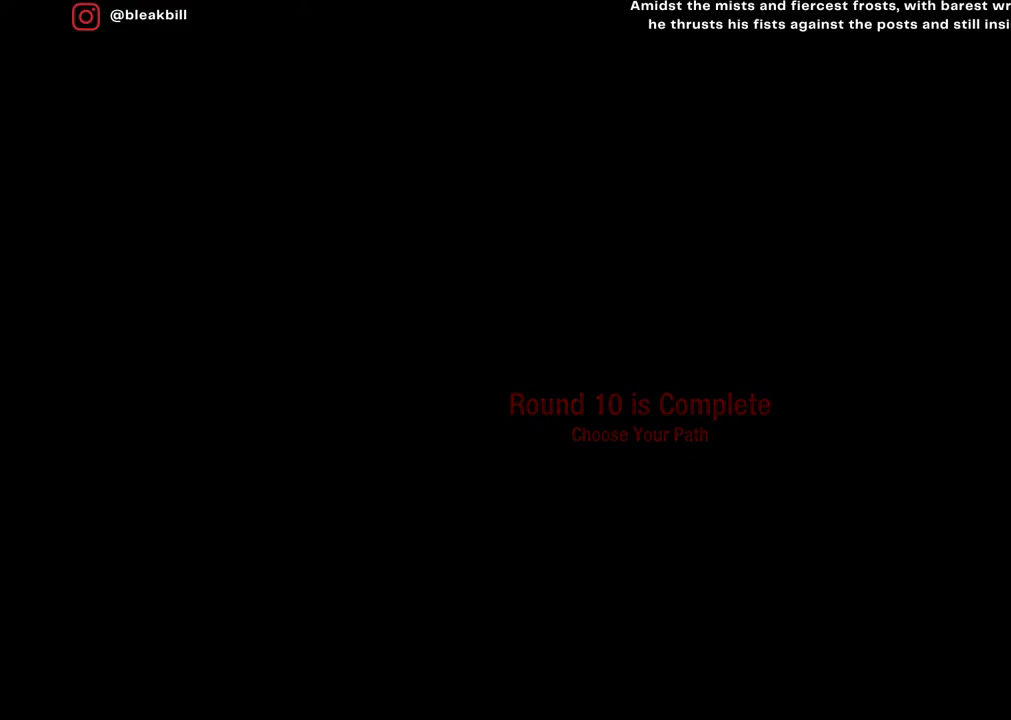
{"buttons": [], "left_stick": "center", "right_stick": "center", "events": []}
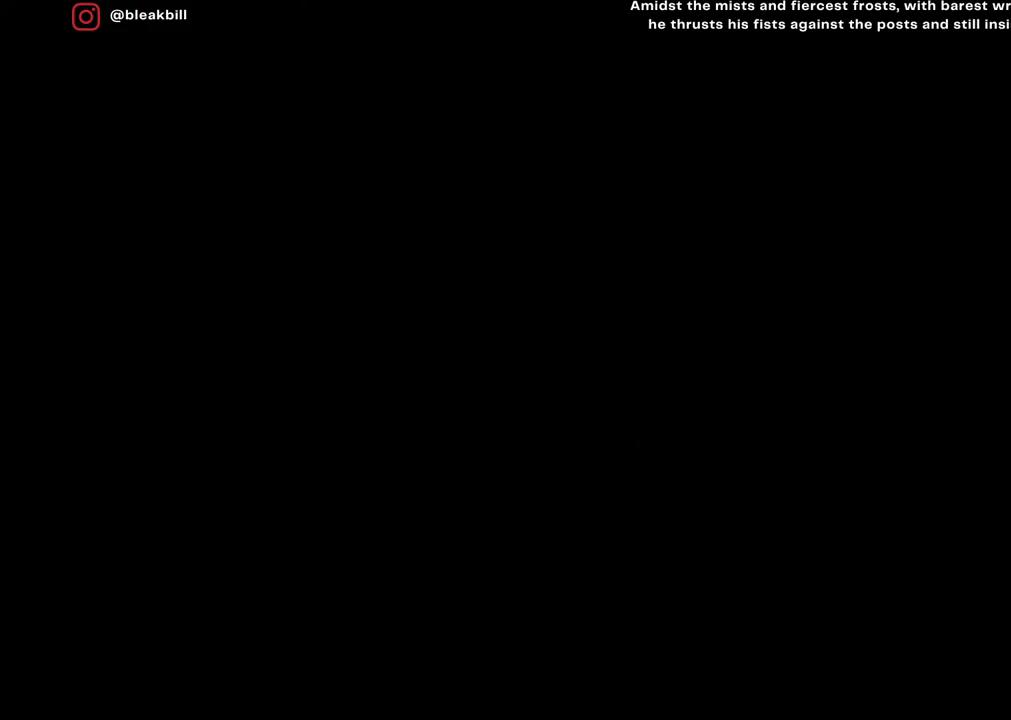
{"buttons": [], "left_stick": "center", "right_stick": "center", "events": []}
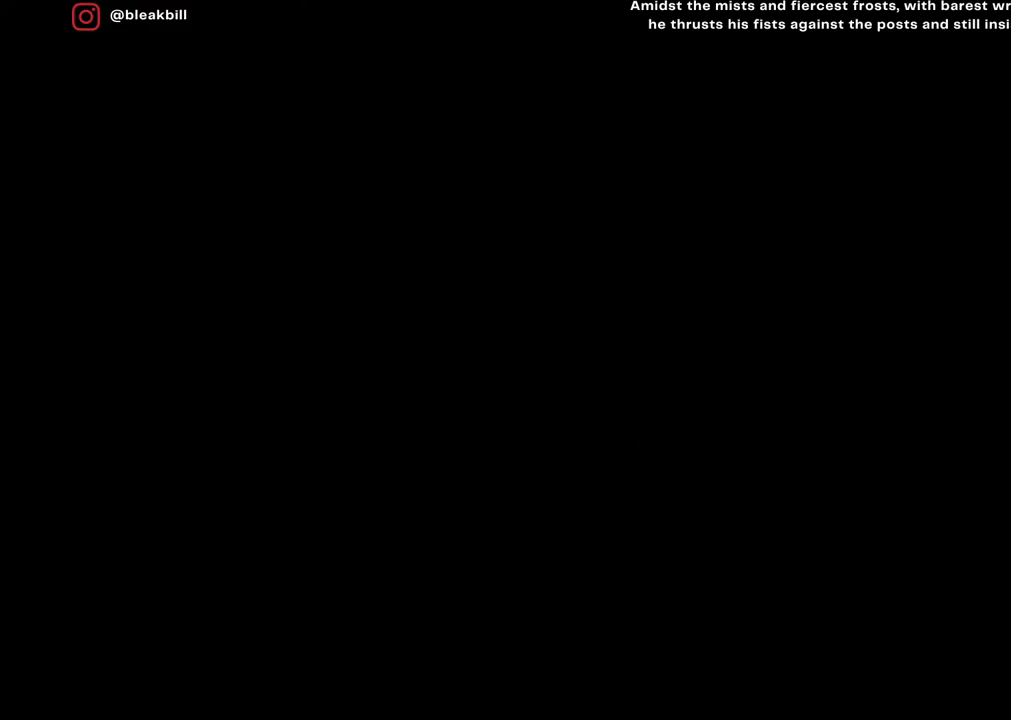
{"buttons": [], "left_stick": "center", "right_stick": "center", "events": []}
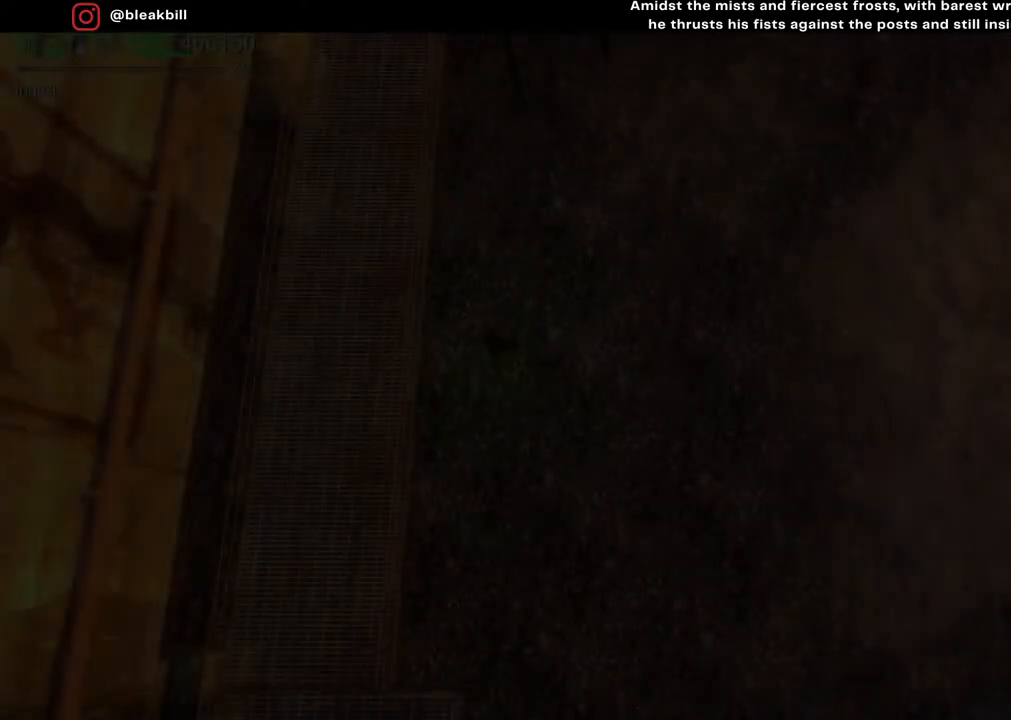
{"buttons": [], "left_stick": "center", "right_stick": "center", "events": []}
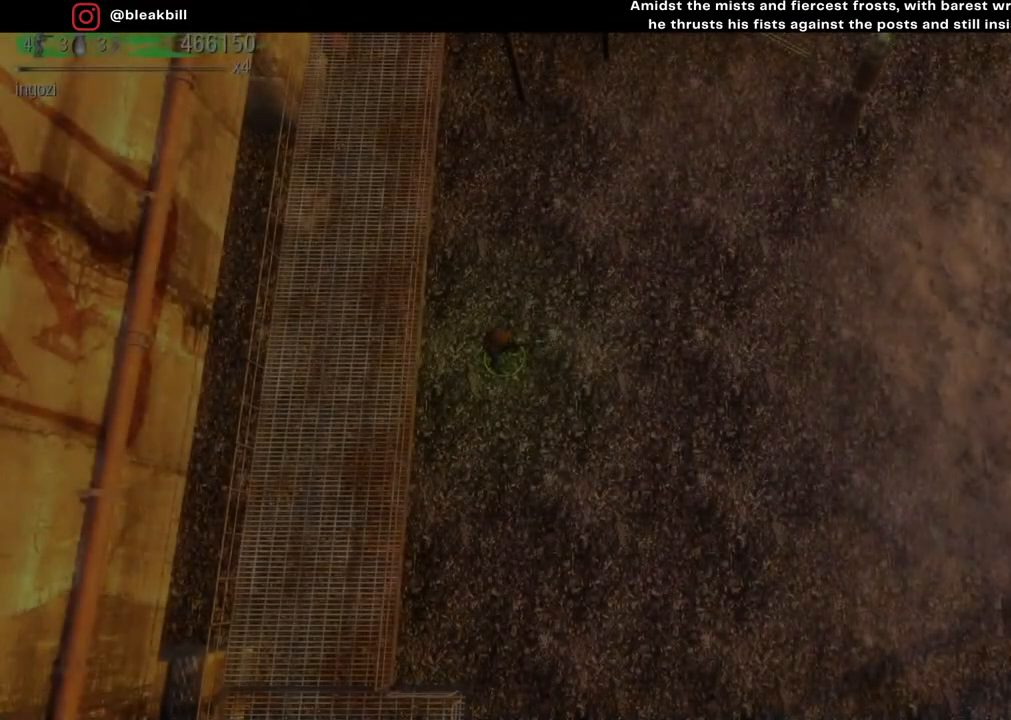
{"buttons": [], "left_stick": "center", "right_stick": "center", "events": [[67, "START", "down"], [217, "START", "up"]]}
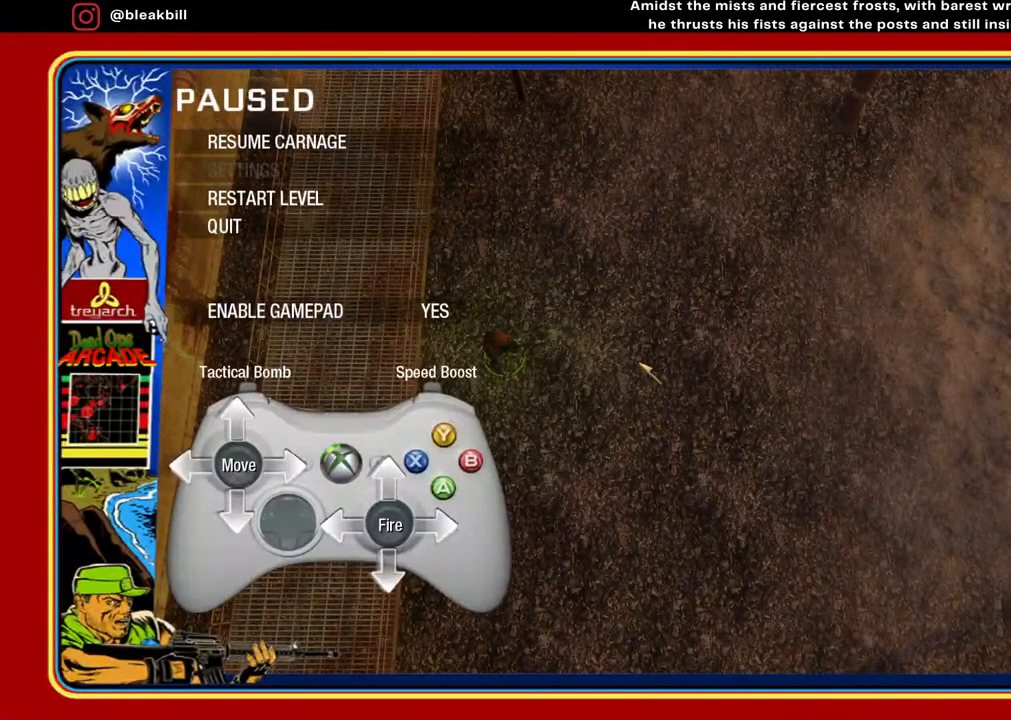
{"buttons": [], "left_stick": "center", "right_stick": "center", "events": []}
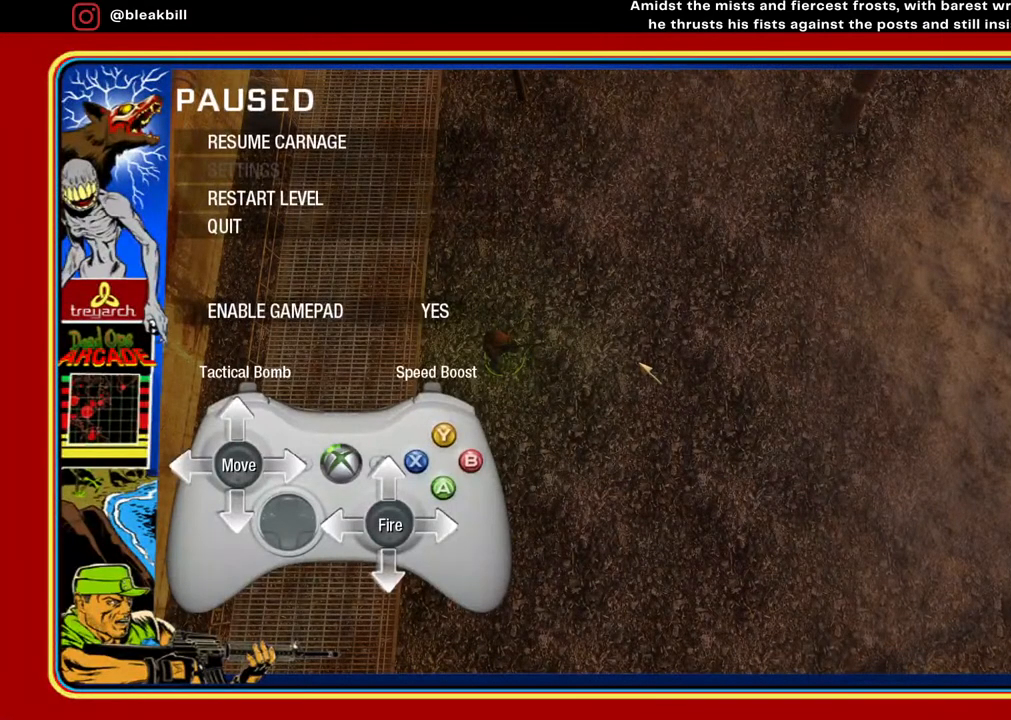
{"buttons": [], "left_stick": "center", "right_stick": "center", "events": []}
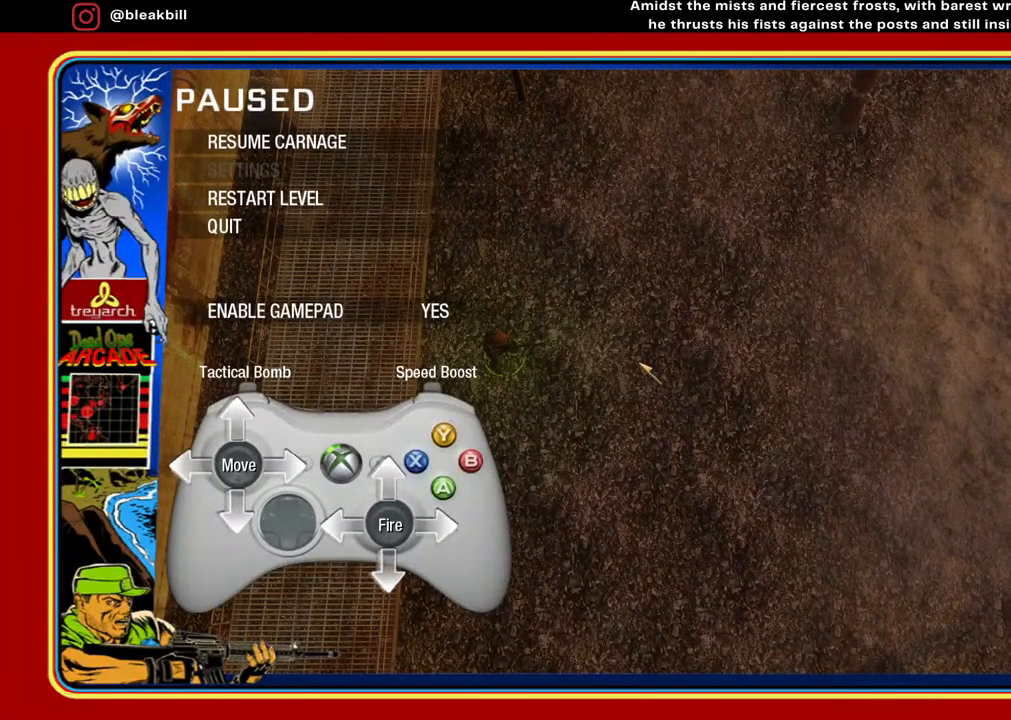
{"buttons": [], "left_stick": "center", "right_stick": "center", "events": []}
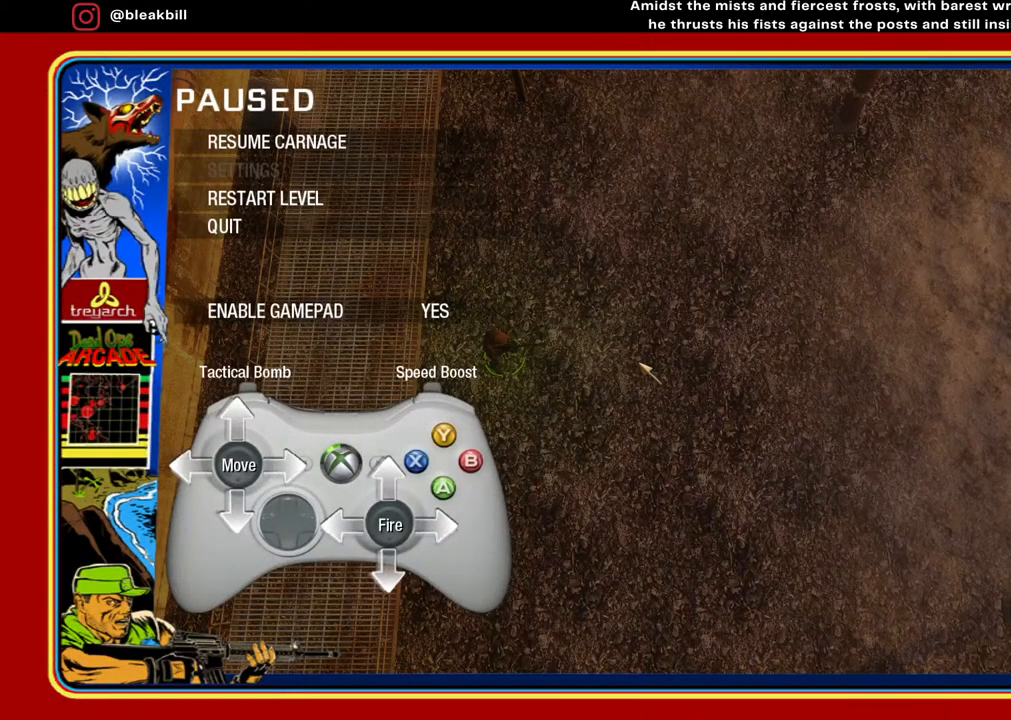
{"buttons": [], "left_stick": "center", "right_stick": "center", "events": []}